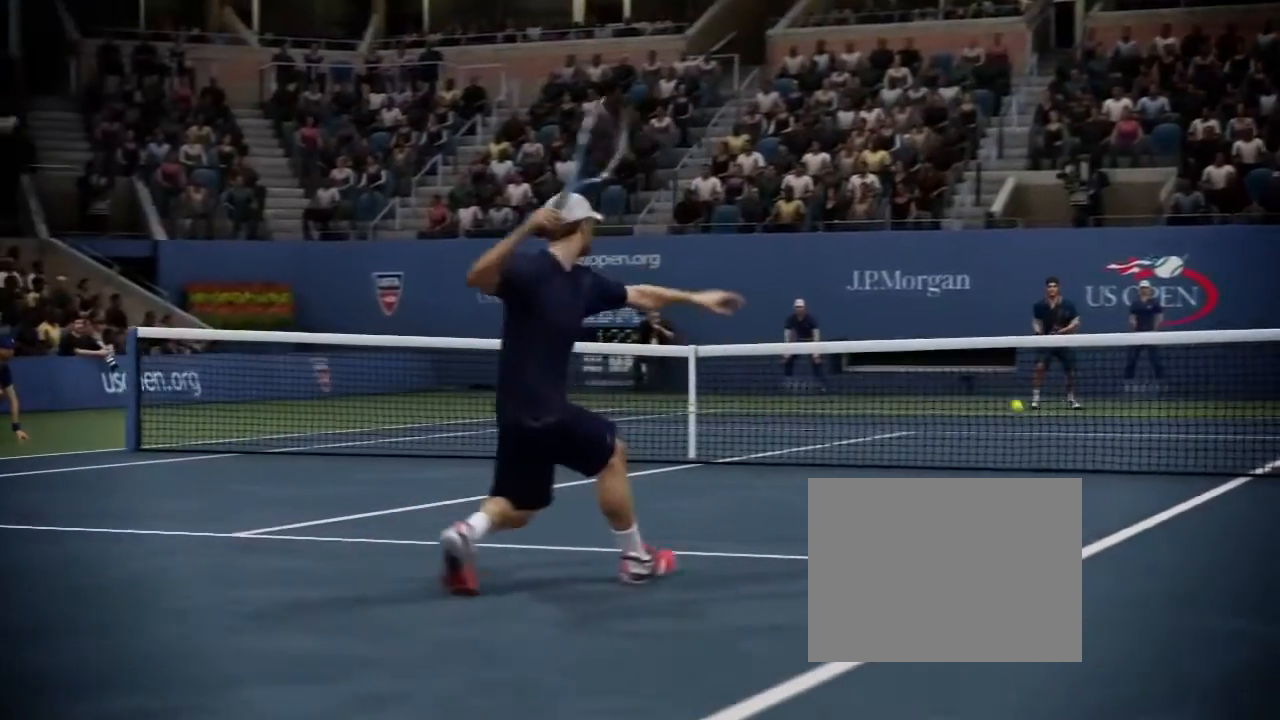
Gameplay with a controller (Xbox layout); each line is a JSON object with the inputs held at the frame after it. "button_events" lists button changes between this image and that frame as [ms after this image, input, new state], when the widget could be followed in between (sticks are given only as held states). Not read: L2 L3 R2 R3 START.
{"buttons": [], "left_stick": "right", "right_stick": "down", "button_events": []}
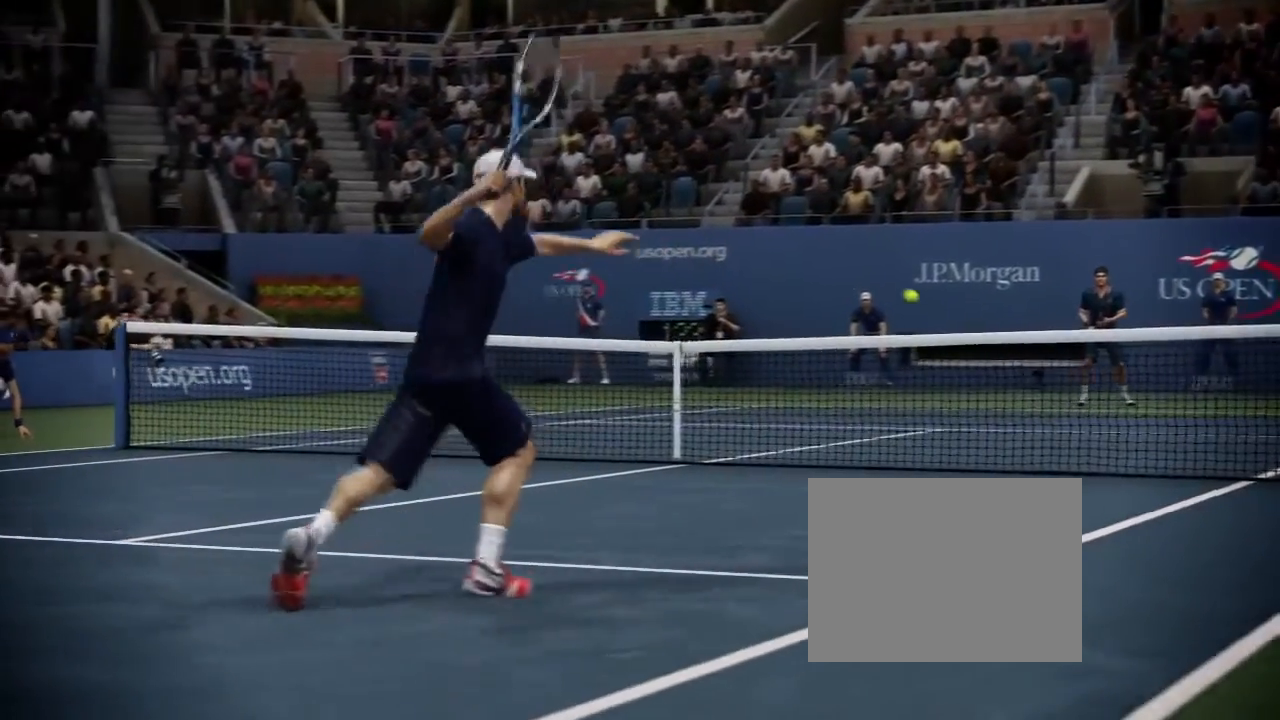
{"buttons": [], "left_stick": "right", "right_stick": "up-left", "button_events": []}
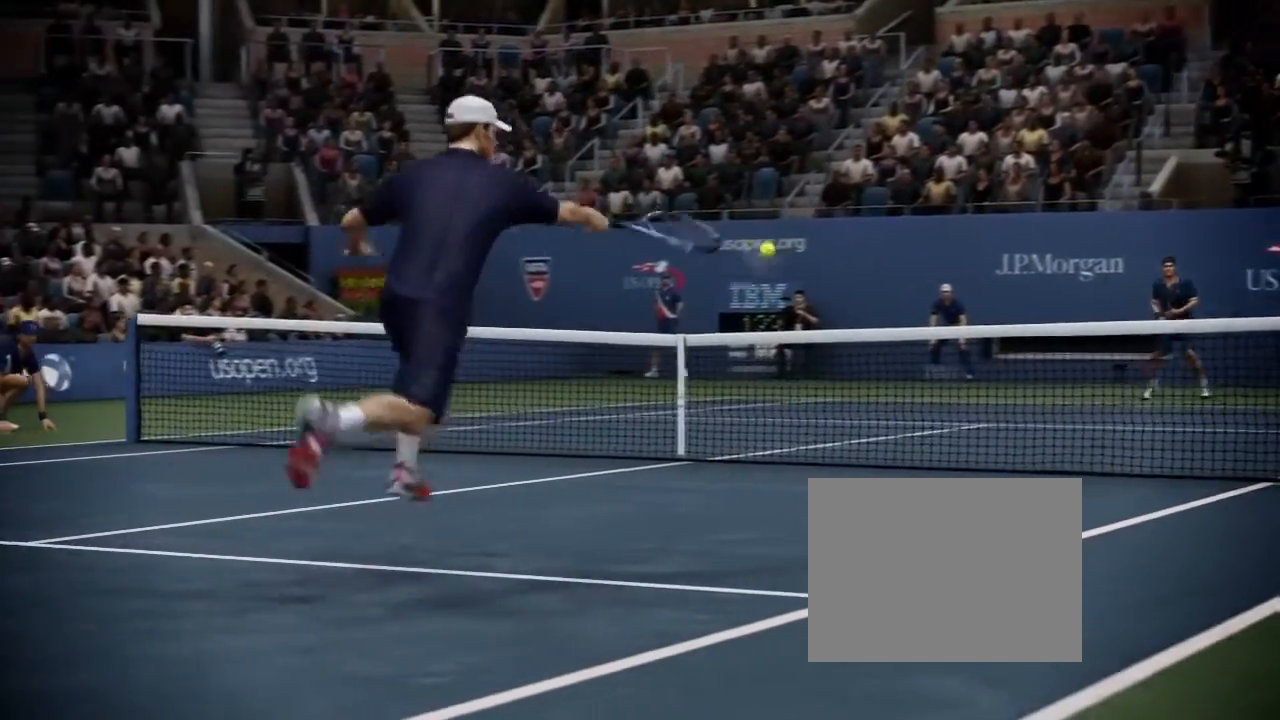
{"buttons": [], "left_stick": "right", "right_stick": "up-left", "button_events": []}
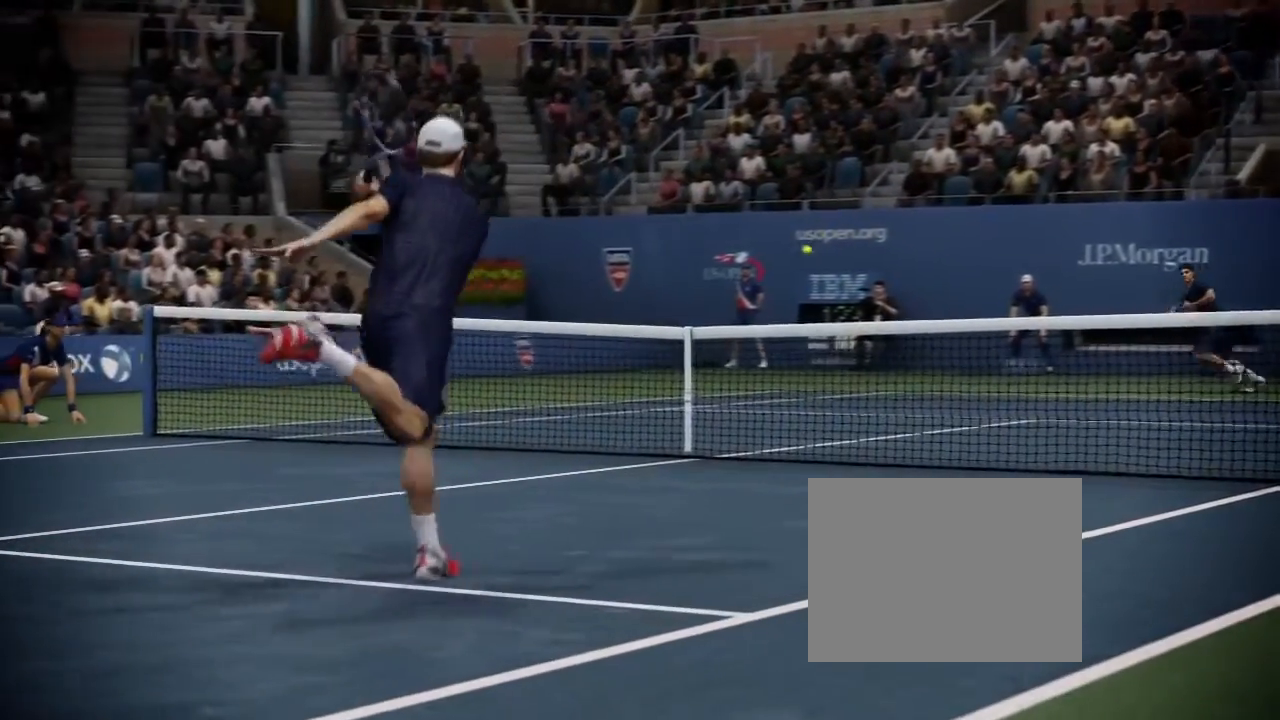
{"buttons": [], "left_stick": "right", "right_stick": "up-left", "button_events": []}